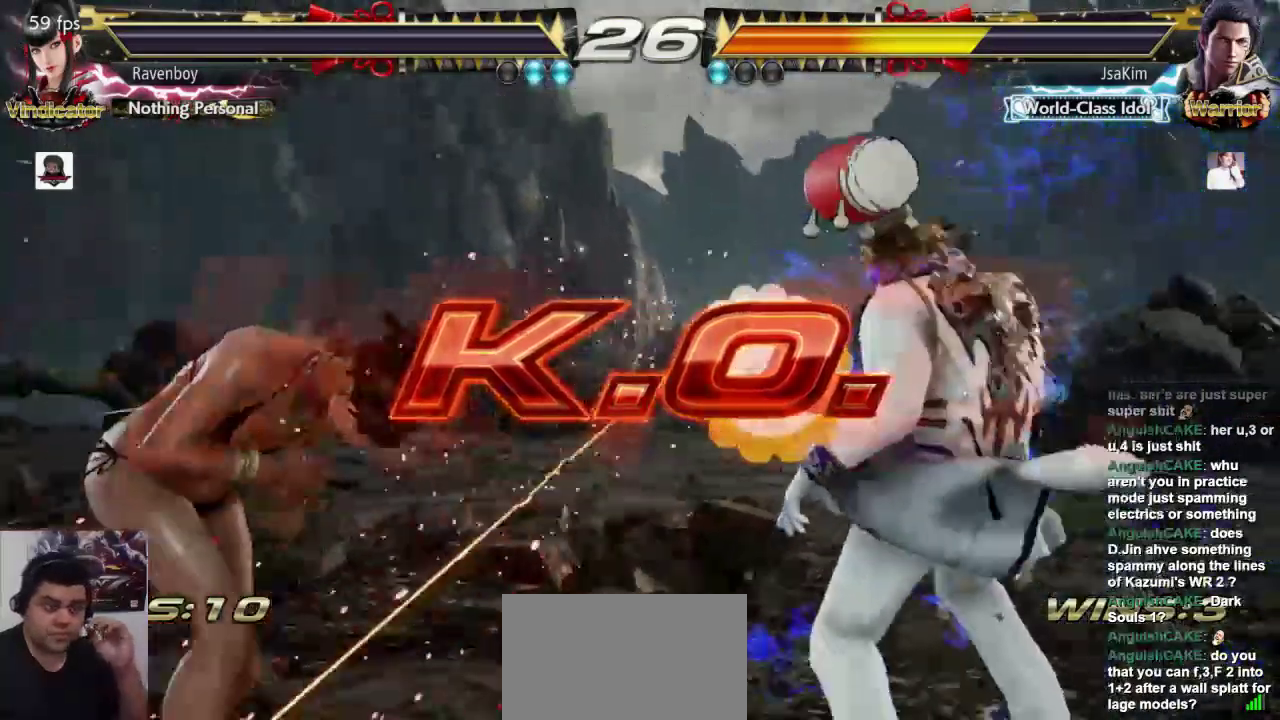
Gameplay with a controller (arcade stick); each line is a JSON object with the inputs held at the frame after it. "events" lists button and stick changes between this image and that frame as [ms after this image, input, new state], when the widget could be followed in between. Not read: L3 R3.
{"buttons": ["SQUARE"], "left_stick": "center", "events": [[183, "L1", "down"], [250, "L2", "down"], [250, "SQUARE", "down"], [283, "L1", "up"], [350, "L1", "down"], [350, "SQUARE", "up"], [383, "L2", "up"], [450, "SQUARE", "down"], [483, "L1", "up"]]}
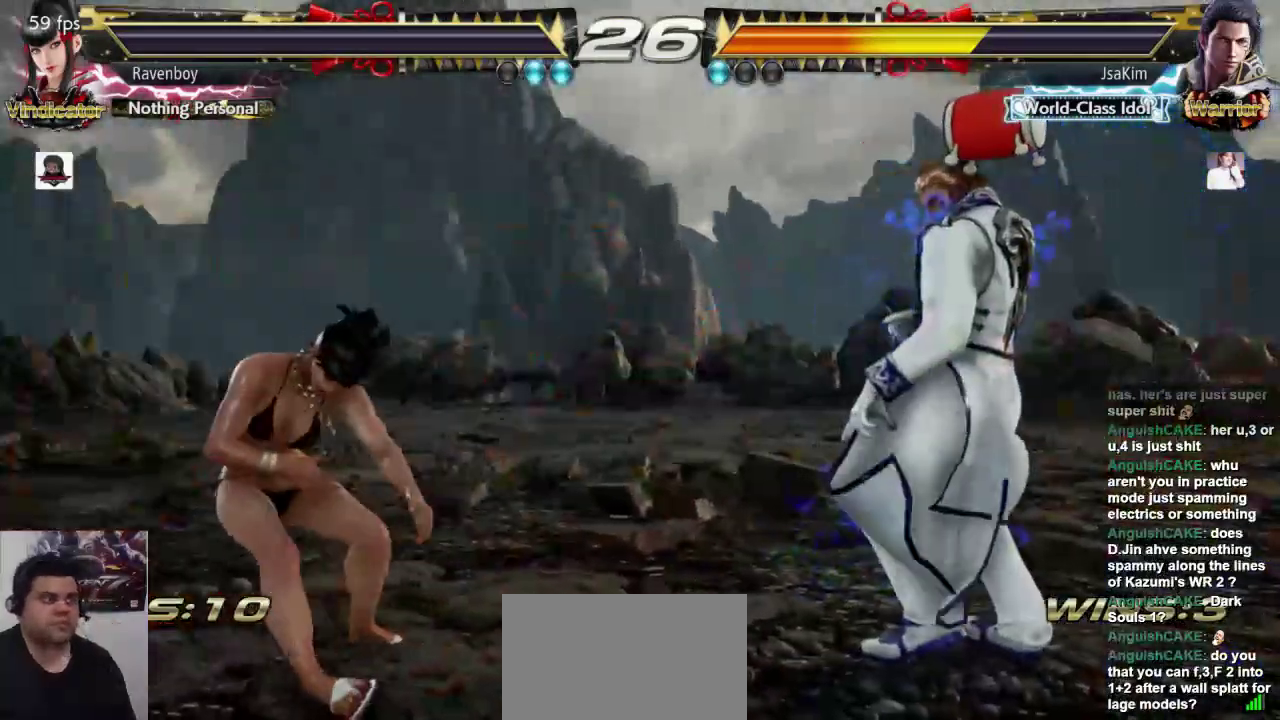
{"buttons": ["L1", "L2"], "left_stick": "center", "events": [[50, "L1", "down"], [50, "SQUARE", "up"], [150, "SQUARE", "down"], [183, "L1", "up"], [250, "L1", "down"], [250, "L2", "down"], [250, "SQUARE", "up"], [317, "L2", "up"], [350, "SQUARE", "down"], [350, "left_stick", "down"], [383, "L1", "up"], [417, "left_stick", "center"], [450, "L2", "down"], [450, "SQUARE", "up"], [483, "L1", "down"]]}
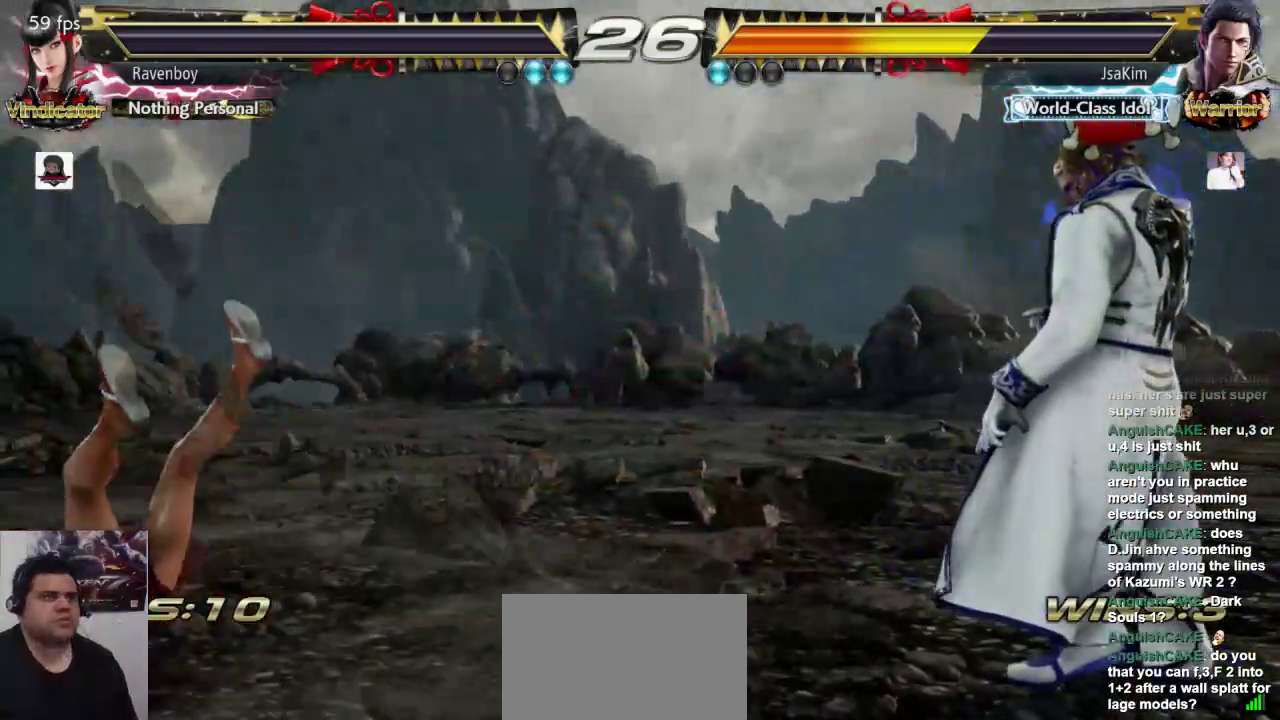
{"buttons": ["SQUARE"], "left_stick": "center", "events": [[50, "SQUARE", "down"], [83, "L2", "up"], [150, "L1", "up"], [183, "L1", "down"], [183, "SQUARE", "up"], [233, "SQUARE", "down"], [317, "L1", "up"], [317, "L2", "down"], [367, "L1", "down"], [367, "SQUARE", "up"], [450, "SQUARE", "down"], [467, "L2", "up"], [500, "L1", "up"]]}
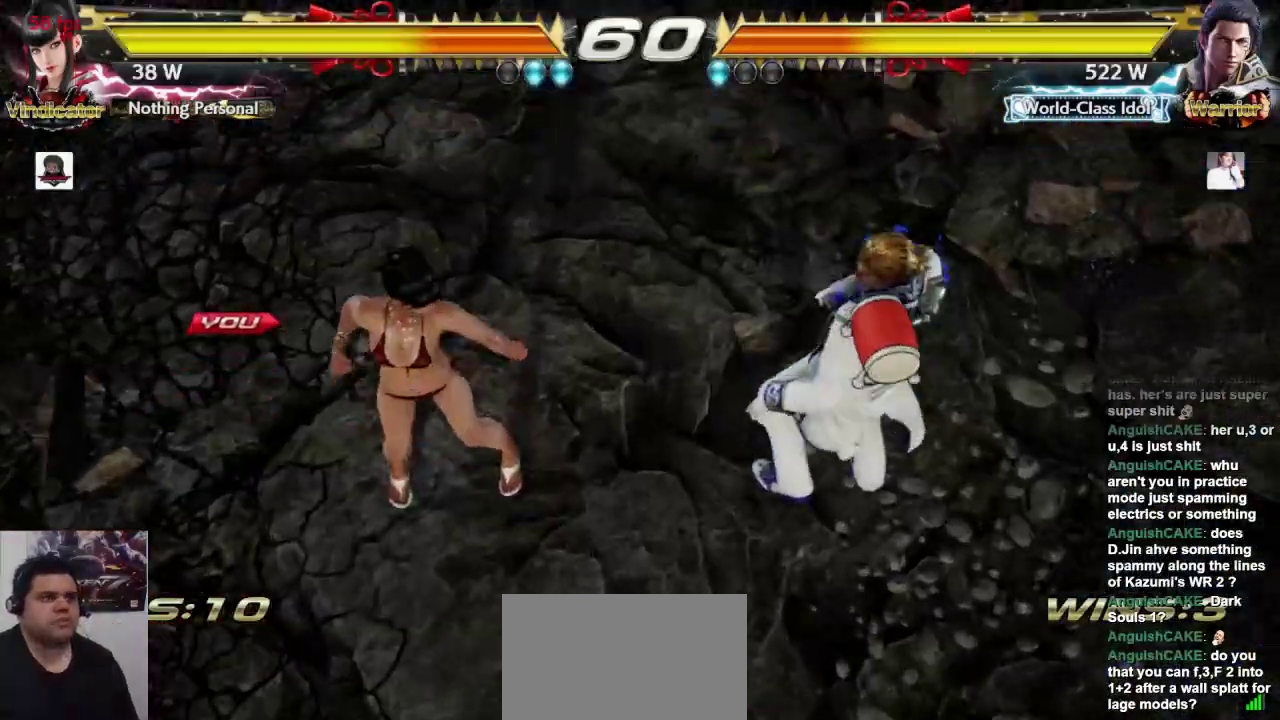
{"buttons": [], "left_stick": "center", "events": [[33, "SQUARE", "up"]]}
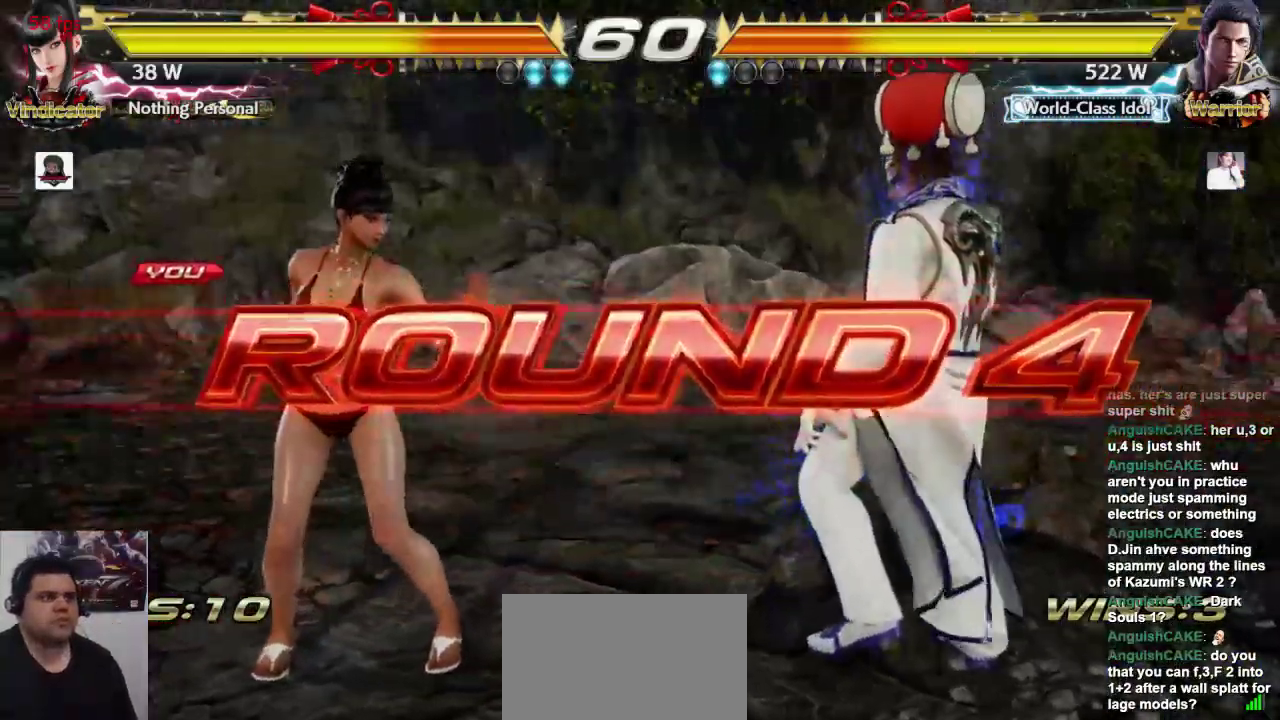
{"buttons": [], "left_stick": "center", "events": []}
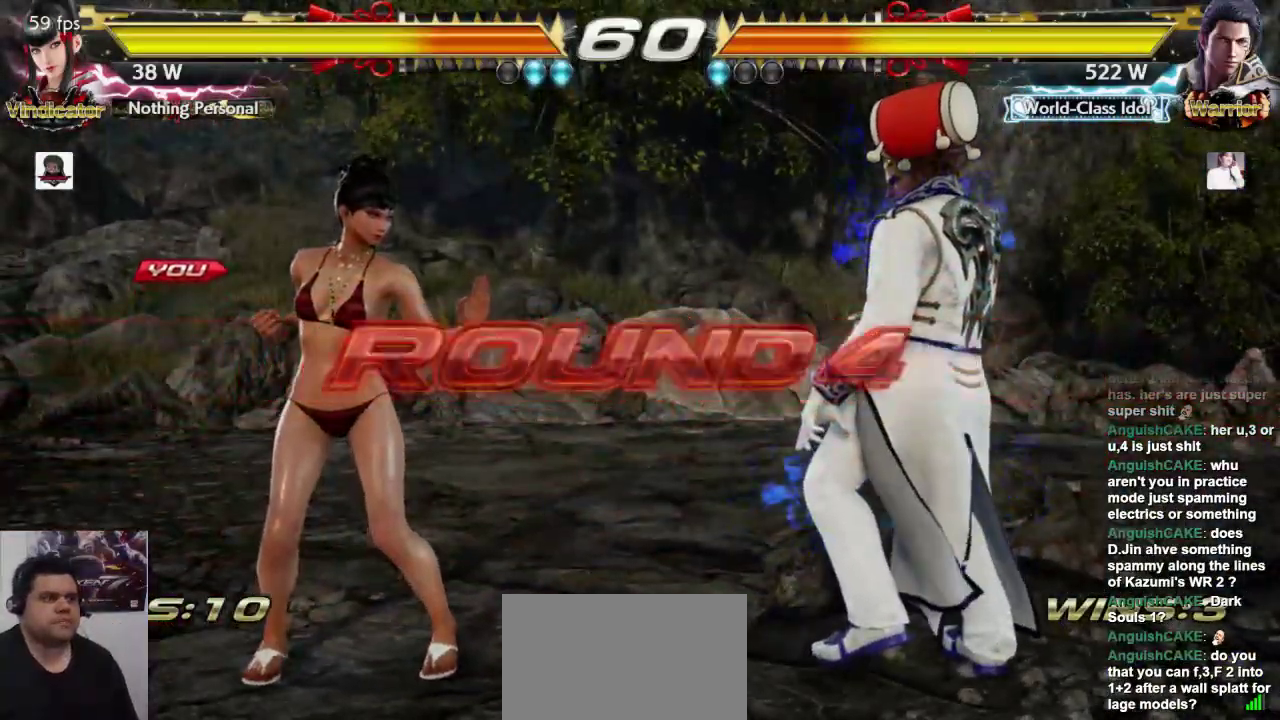
{"buttons": [], "left_stick": "center", "events": []}
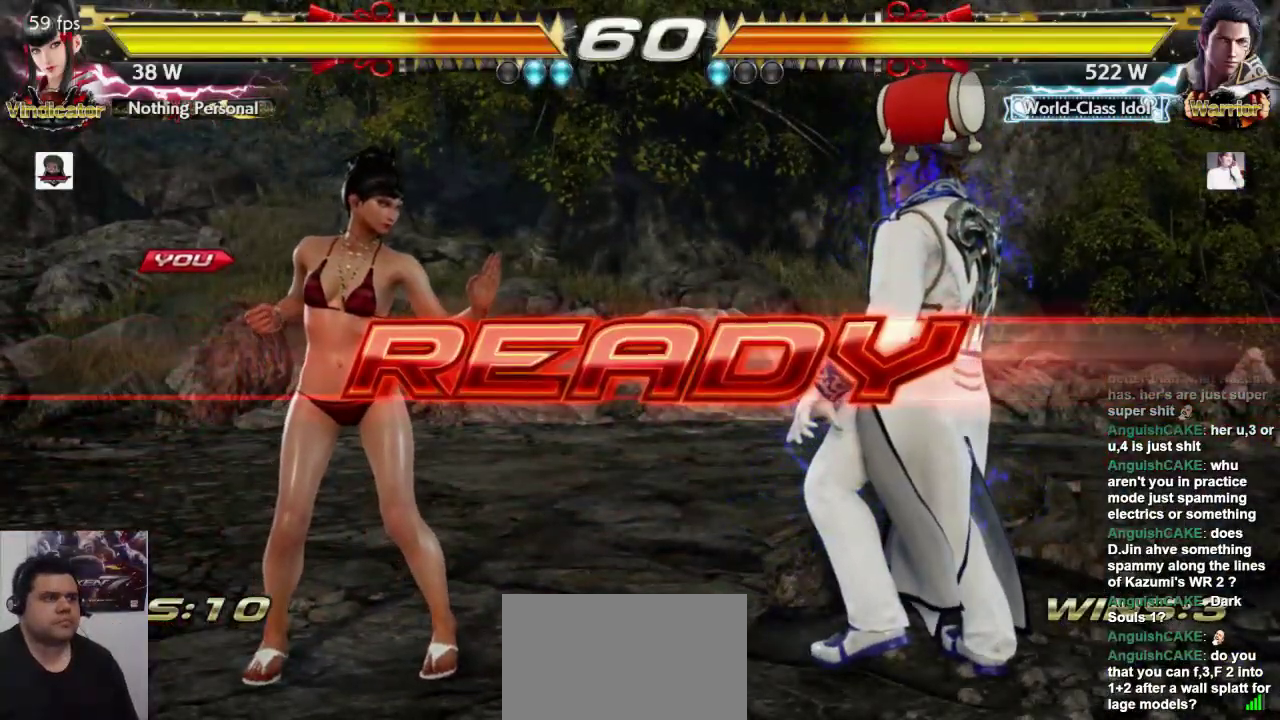
{"buttons": [], "left_stick": "center", "events": []}
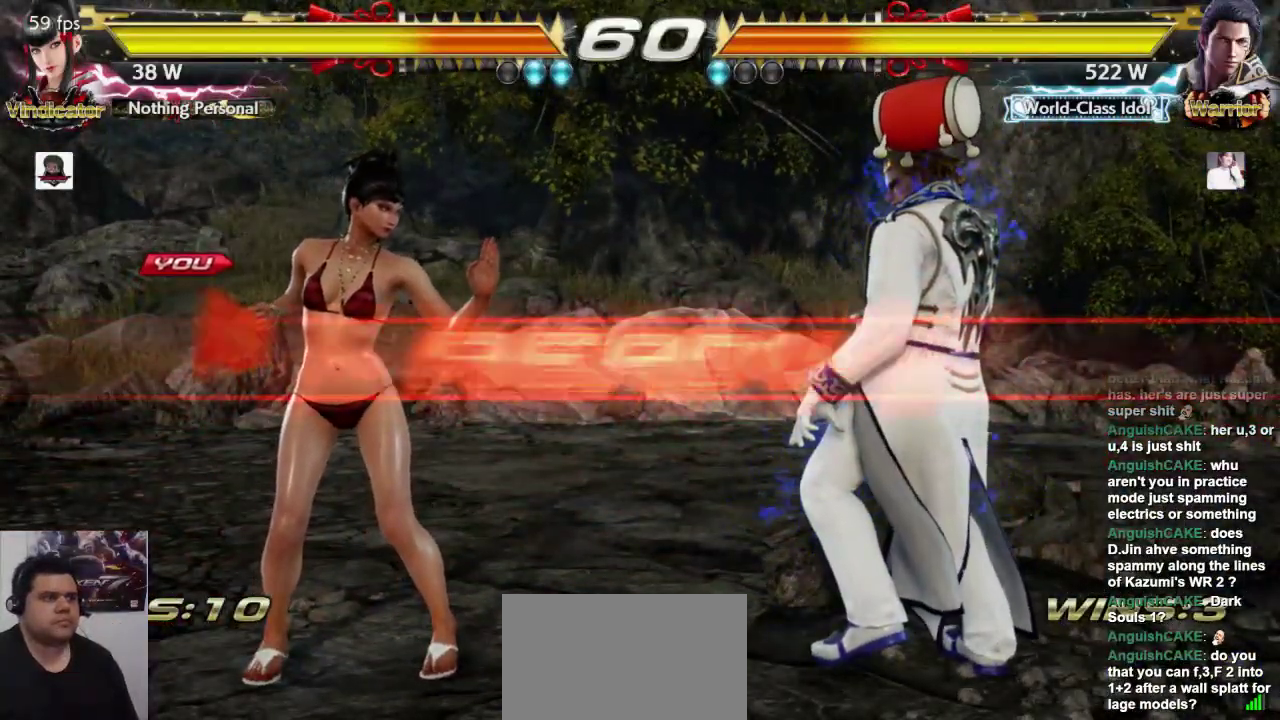
{"buttons": ["L1"], "left_stick": "down-right", "events": [[450, "left_stick", "down-right"], [483, "L1", "down"]]}
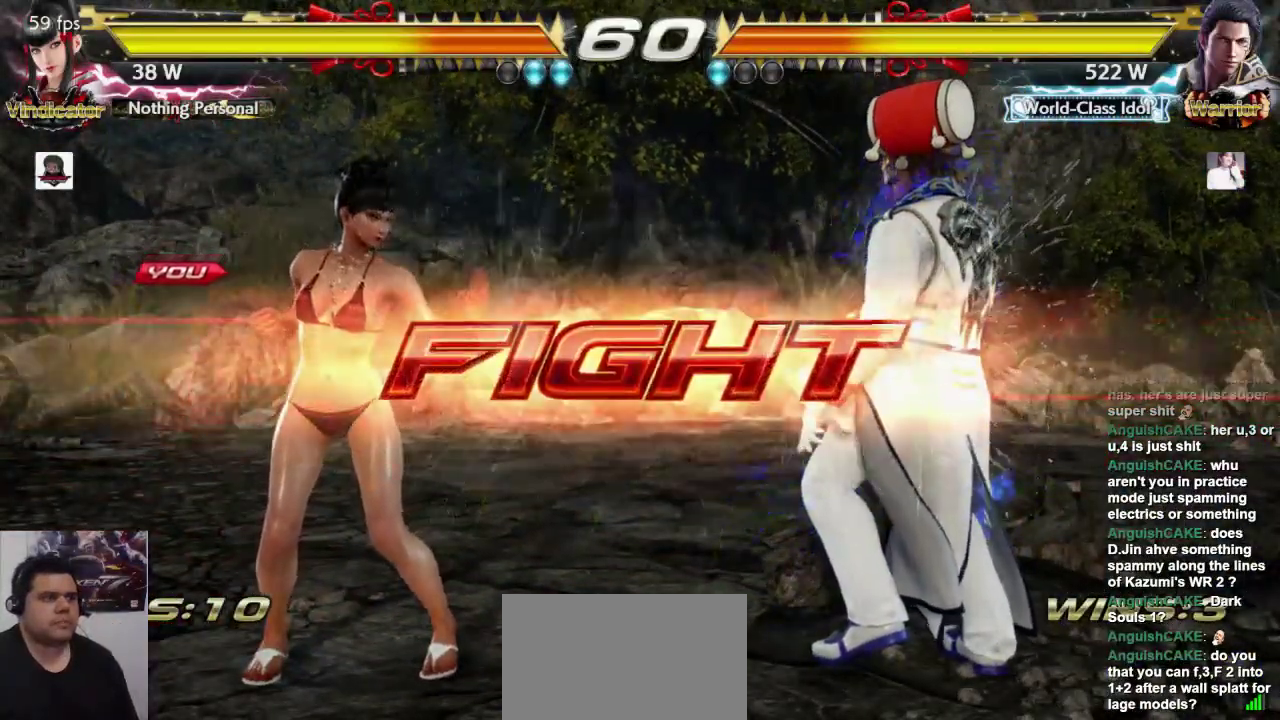
{"buttons": [], "left_stick": "center", "events": [[83, "L1", "up"], [117, "left_stick", "center"]]}
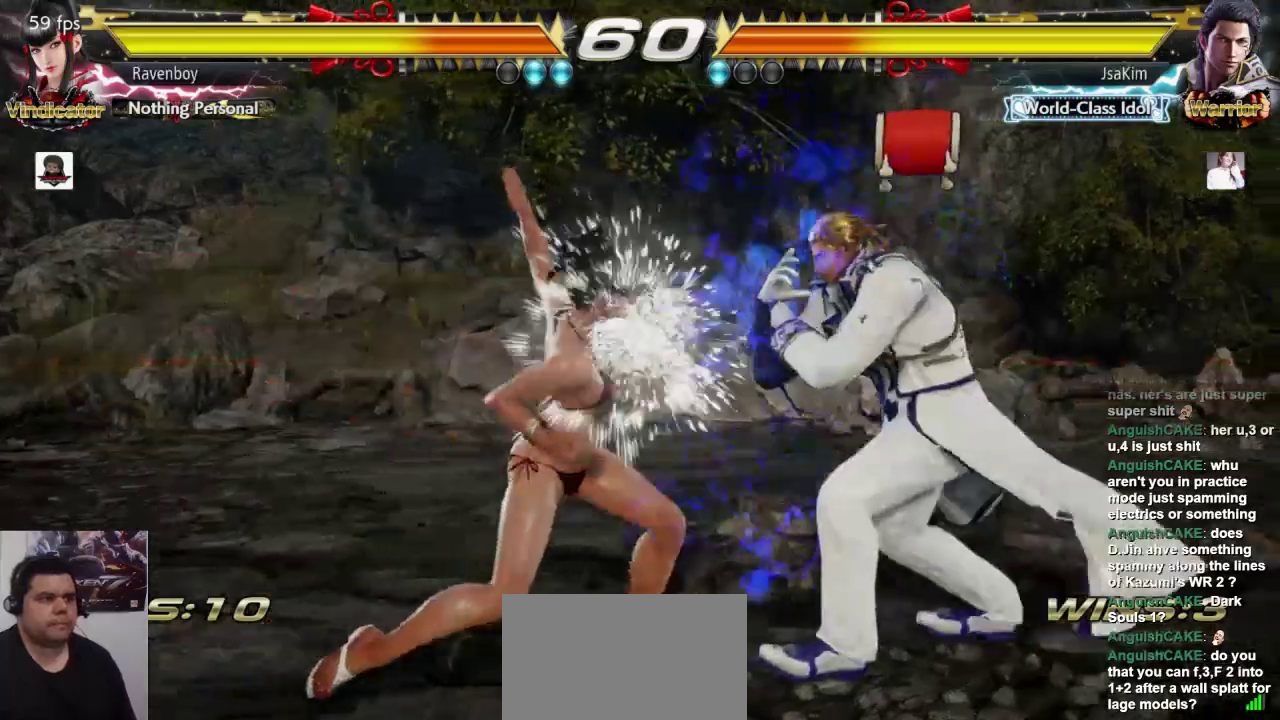
{"buttons": [], "left_stick": "center", "events": [[117, "left_stick", "left"], [167, "left_stick", "center"], [233, "left_stick", "left"], [500, "left_stick", "center"]]}
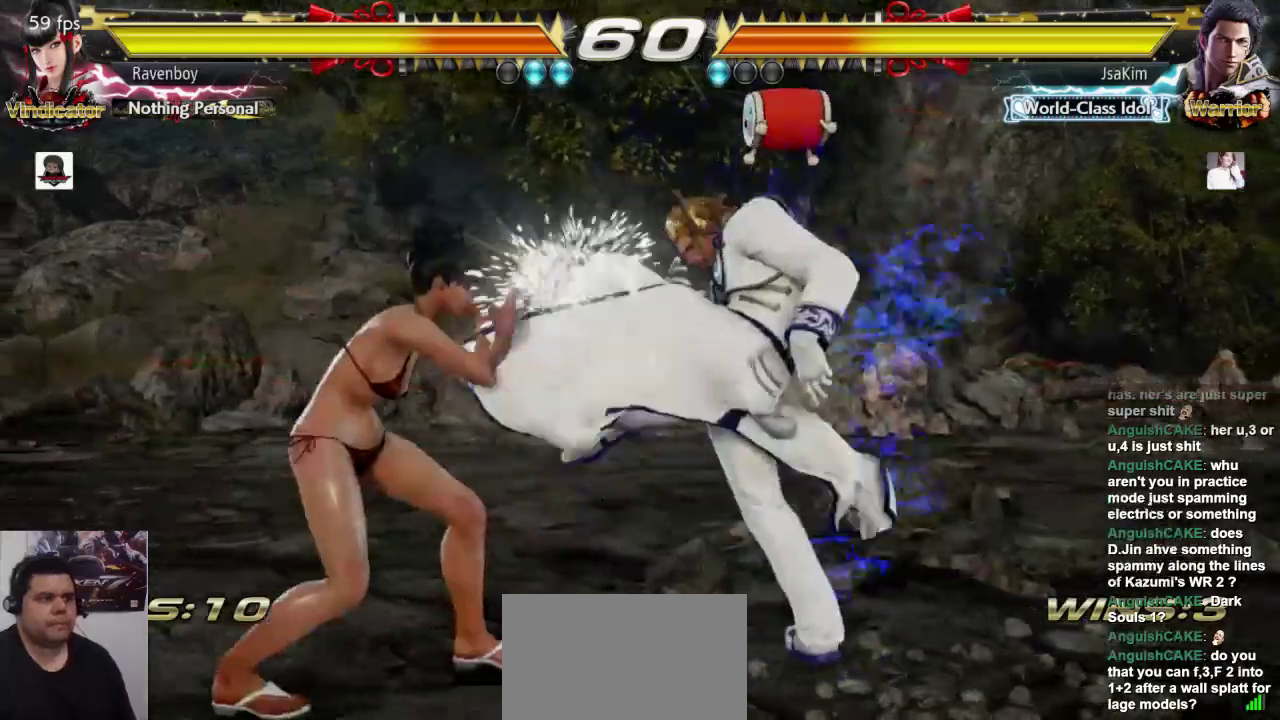
{"buttons": ["L1"], "left_stick": "down-right", "events": [[33, "L1", "down"], [33, "left_stick", "left"], [67, "left_stick", "center"], [167, "L1", "up"], [433, "left_stick", "down-right"], [467, "L1", "down"]]}
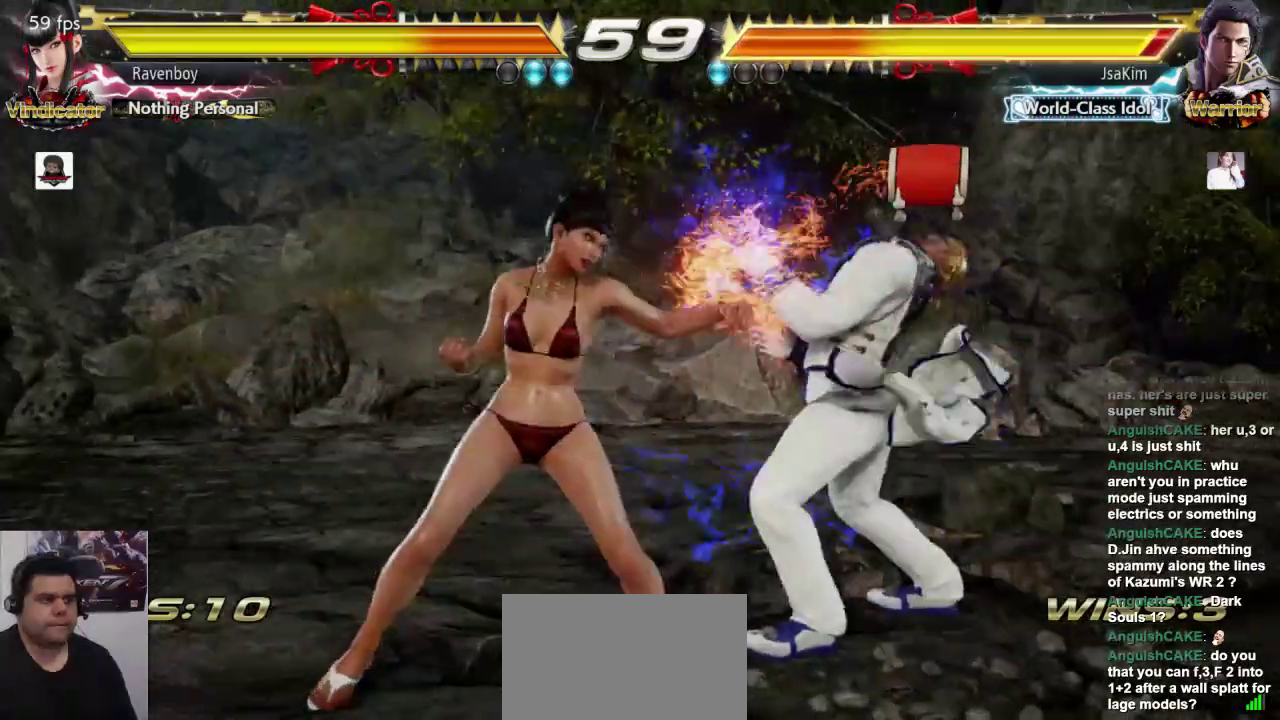
{"buttons": [], "left_stick": "down", "events": [[100, "L1", "up"], [133, "left_stick", "center"], [500, "left_stick", "down"]]}
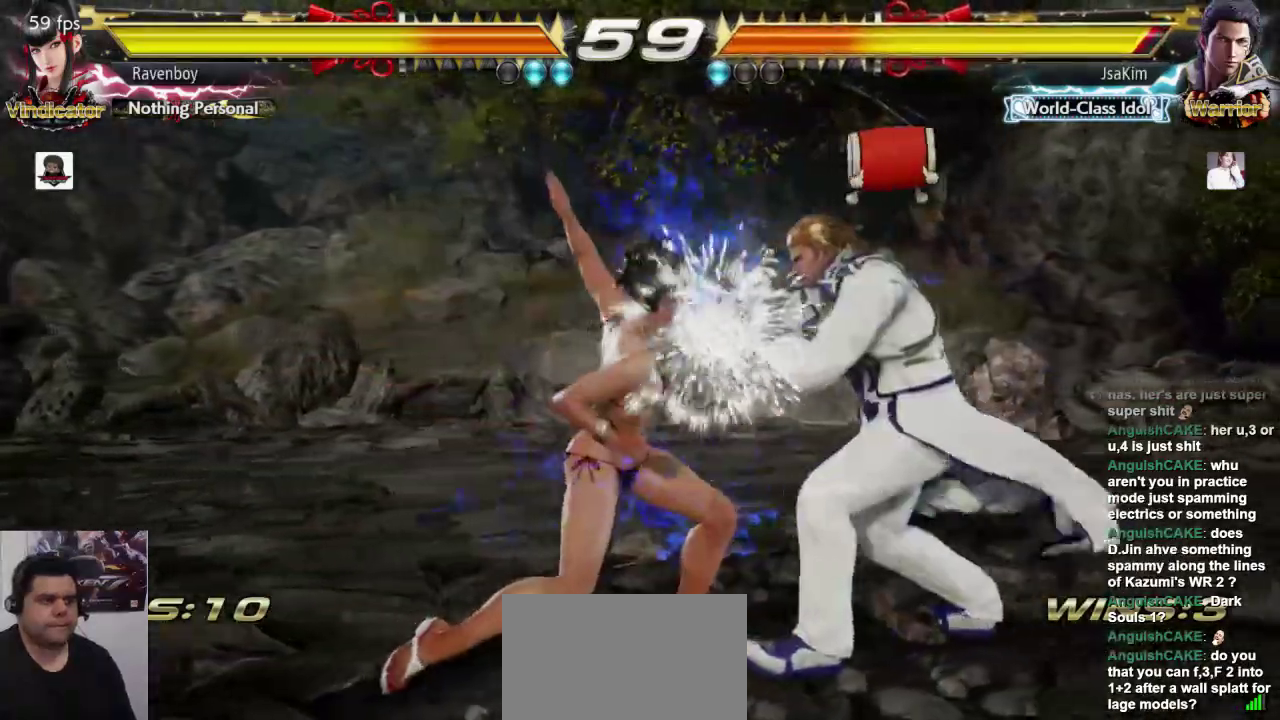
{"buttons": [], "left_stick": "center", "events": [[100, "left_stick", "center"], [317, "left_stick", "down-left"], [350, "CROSS", "down"], [450, "CROSS", "up"], [483, "left_stick", "center"]]}
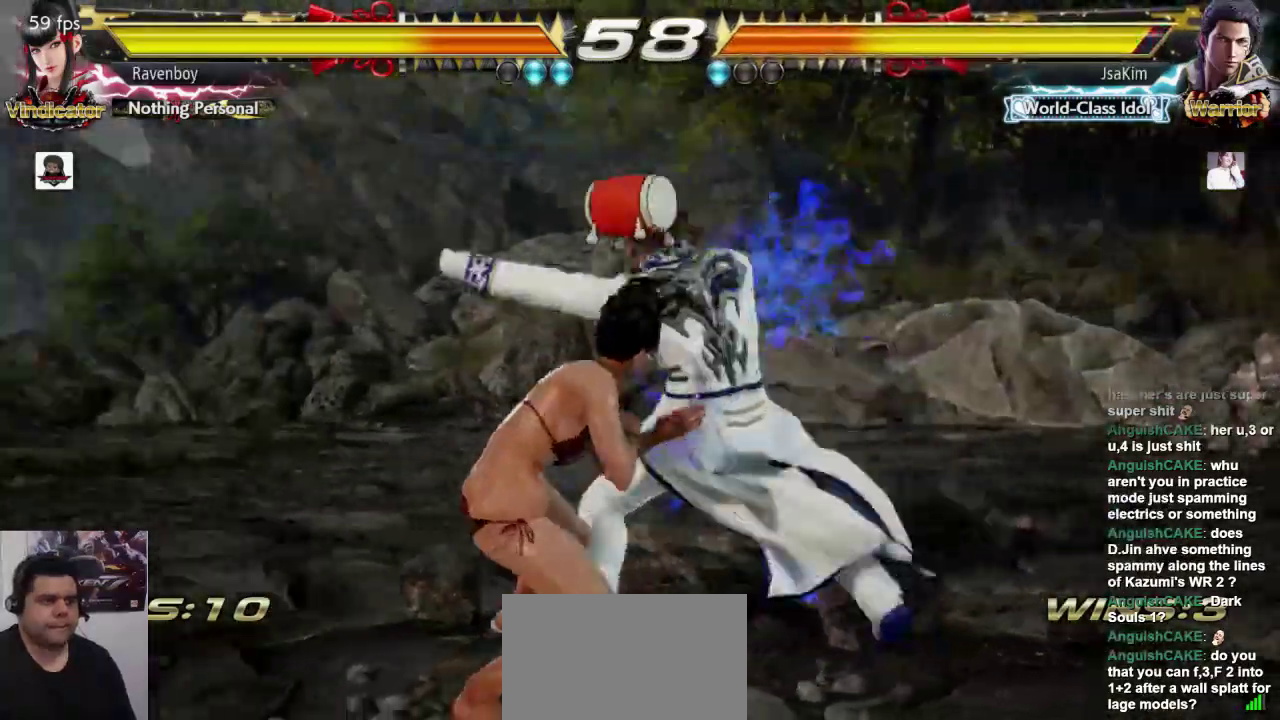
{"buttons": [], "left_stick": "center", "events": []}
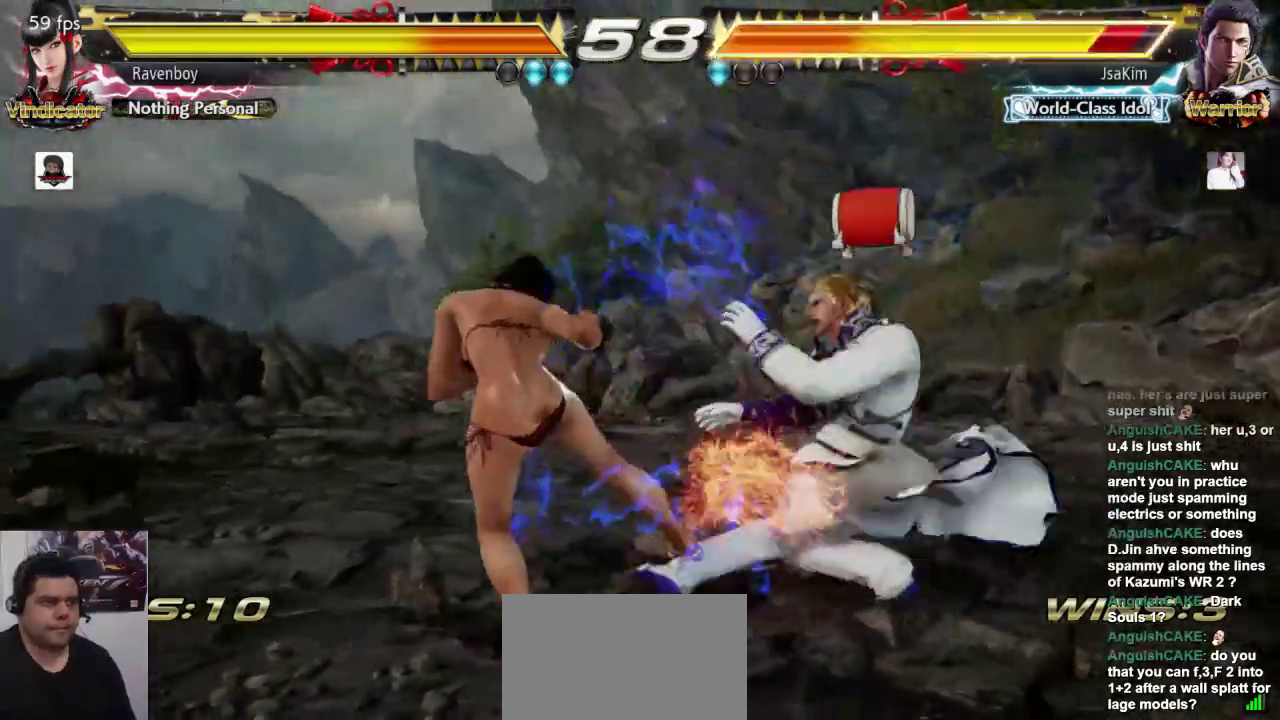
{"buttons": [], "left_stick": "center", "events": [[183, "left_stick", "down-right"], [217, "L1", "down"], [350, "L1", "up"], [417, "left_stick", "center"]]}
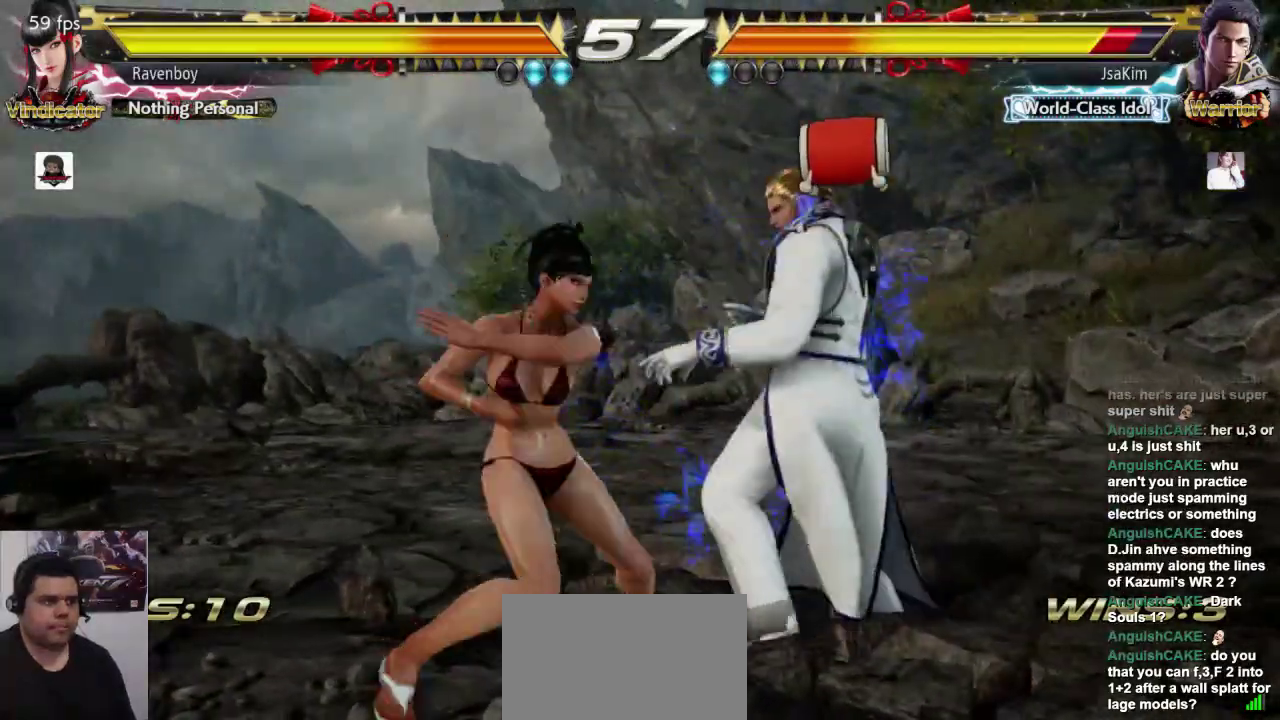
{"buttons": [], "left_stick": "up", "events": [[317, "left_stick", "up"], [383, "left_stick", "center"], [433, "left_stick", "up"]]}
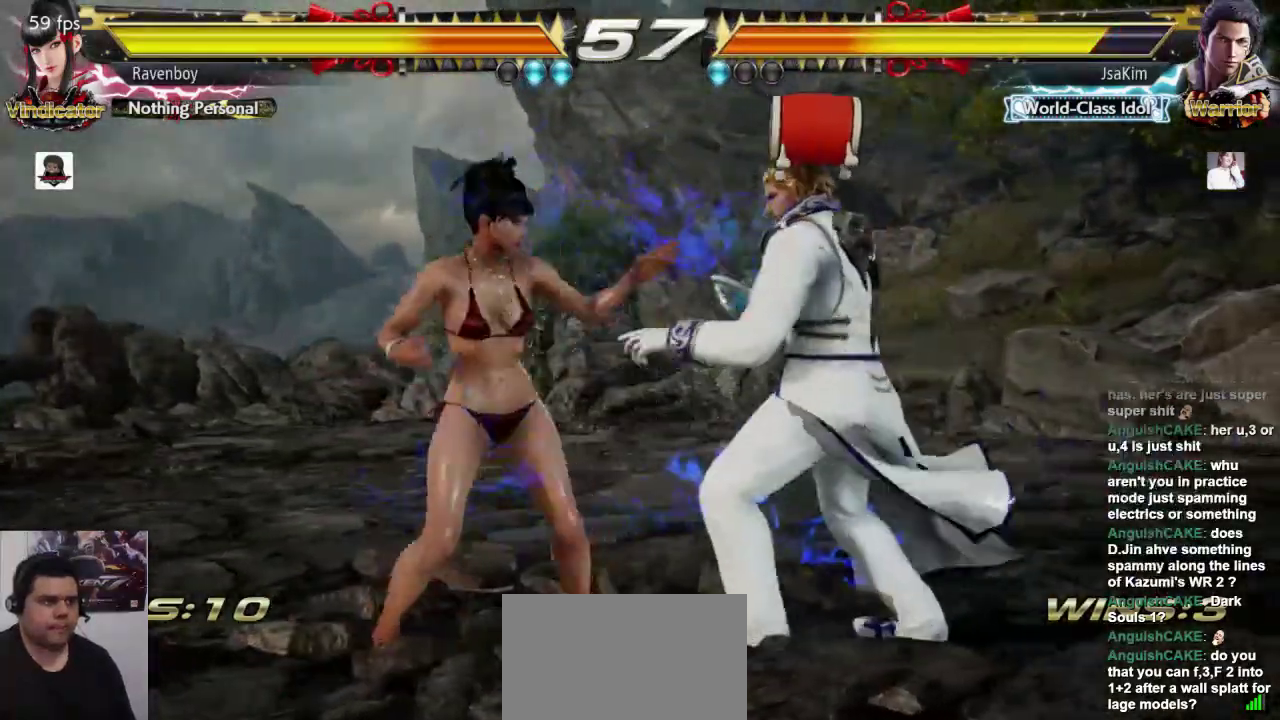
{"buttons": [], "left_stick": "center", "events": [[33, "left_stick", "center"], [100, "L1", "down"], [100, "left_stick", "down-right"], [233, "L1", "up"], [267, "left_stick", "center"]]}